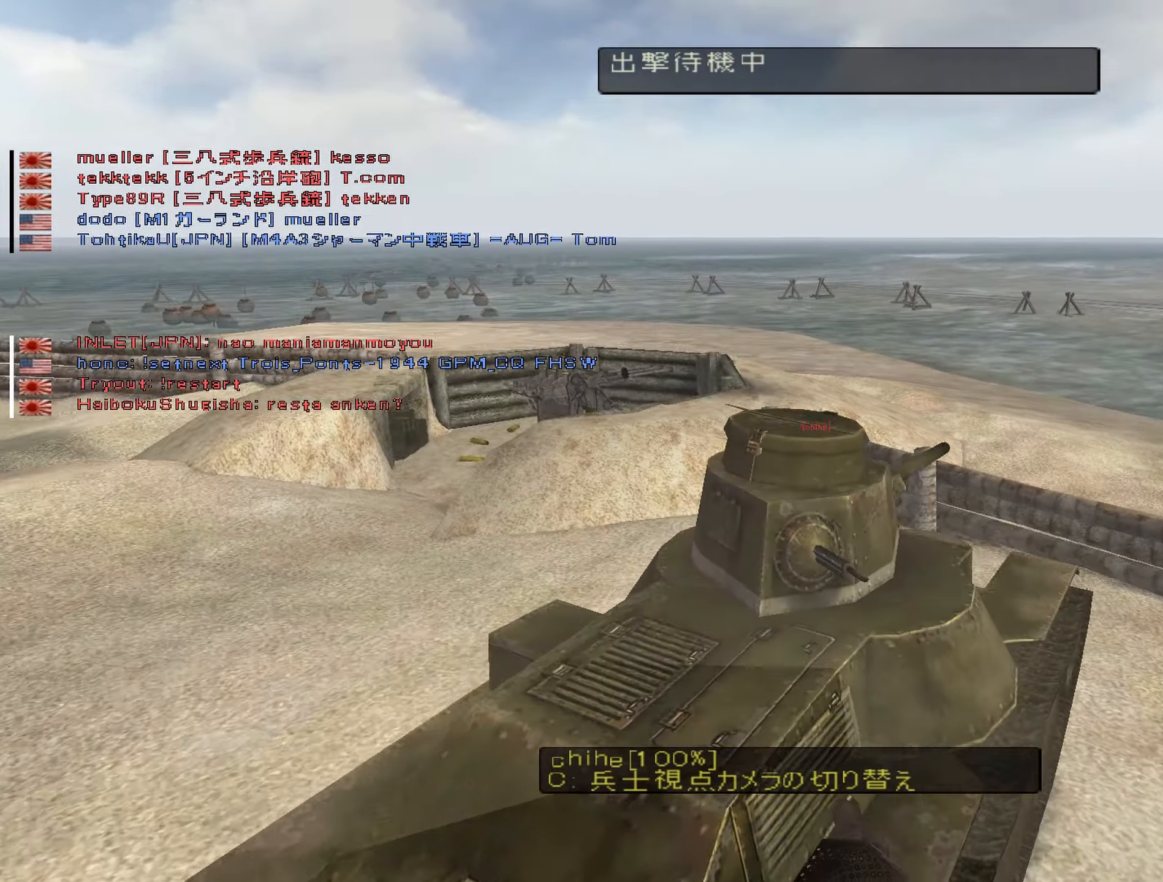
Gameplay with keyboard; each line is a JSON object with the keys held at the frame after it. "events" lists presses ("down") and releases ("up") of "0", "1", "2", "3", "4", "5", "6", "7", "8", "9", "a", "alt", "b", "c", "caps_lock", "ctrl", "d", "e", "equals", "escape", "f", "g", "i", "j", "k", "l", "m", "minus", "n", "o", "p", "q", "r", "s", "shift", "space", "super", "t", "tab", "u", "v", "w", "x", "y" and "z" between this image and that frame as [ms after this image, input, new state], when the widget could be followed in between. No other keys are recorded. Mouse input is not recorded. Not read: h.
{"keys": [], "events": []}
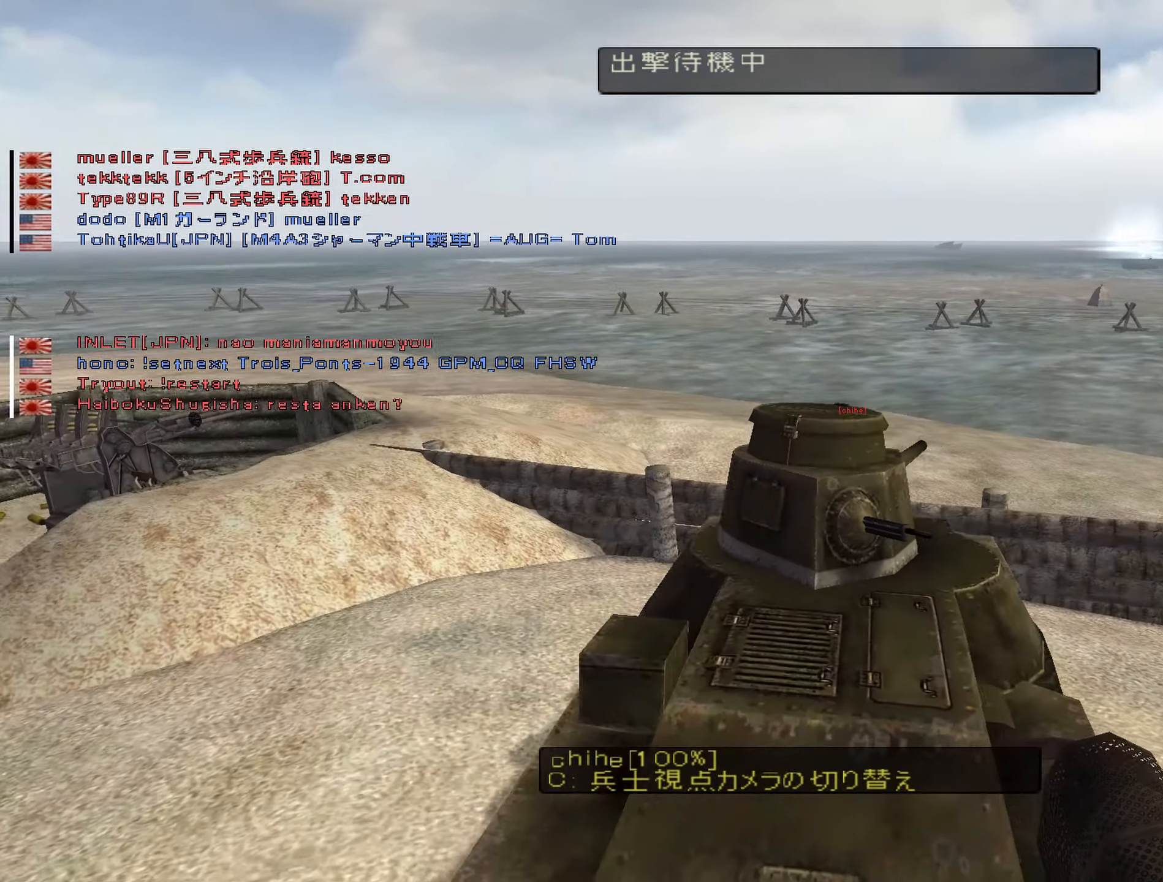
{"keys": [], "events": []}
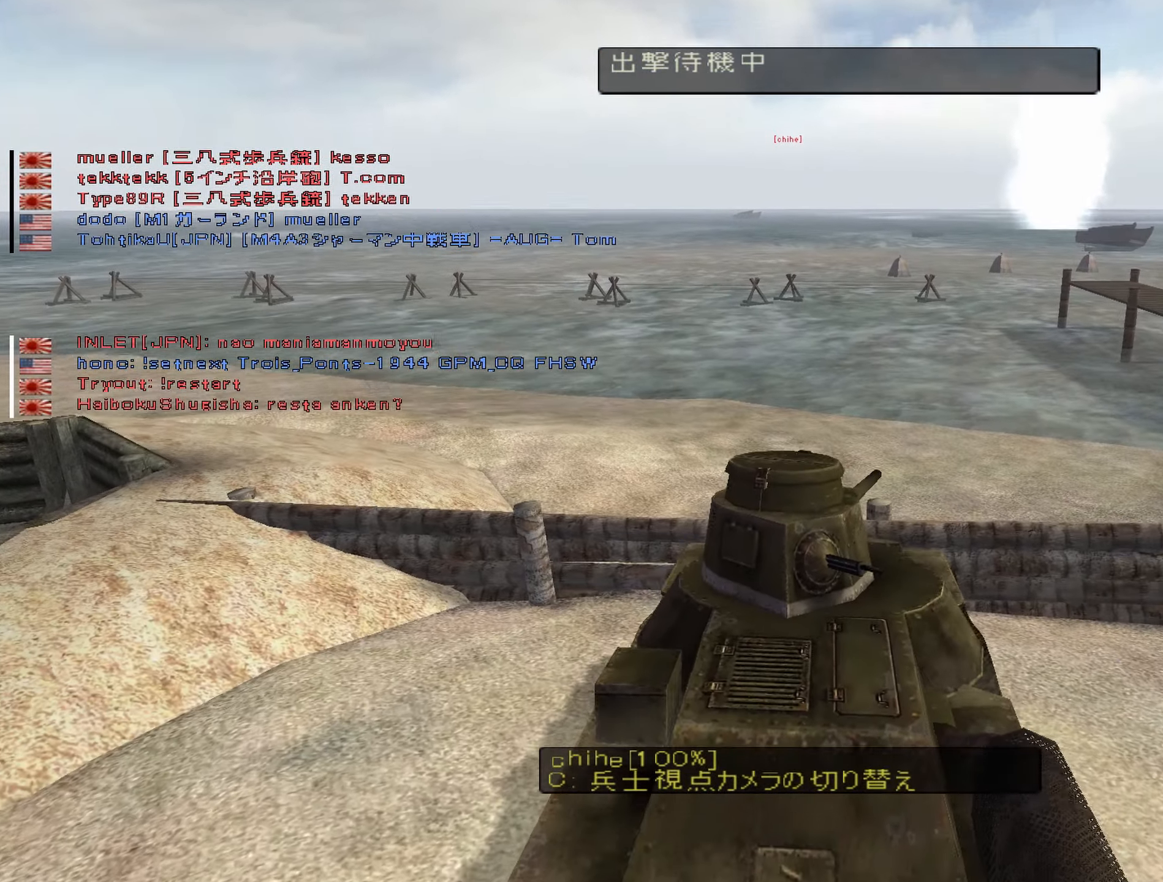
{"keys": [], "events": []}
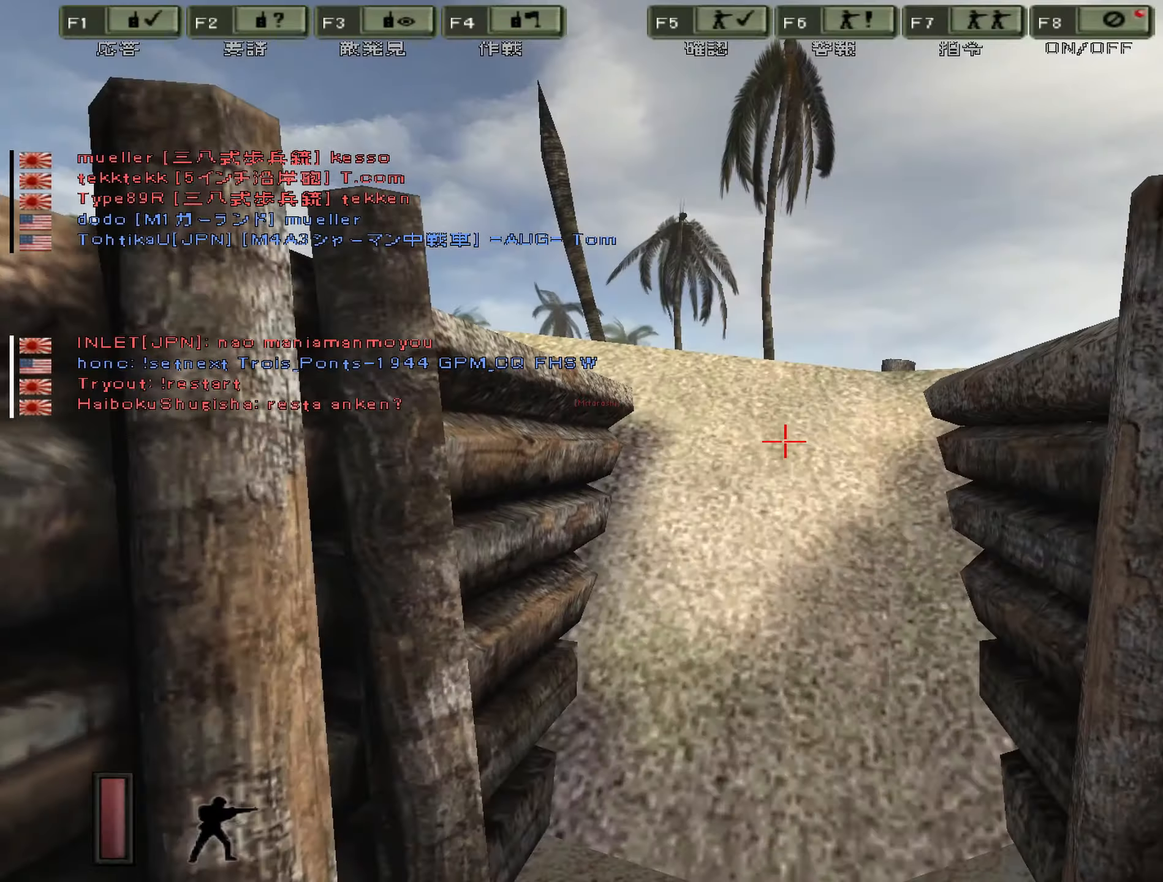
{"keys": ["w"], "events": [[384, "w", "down"]]}
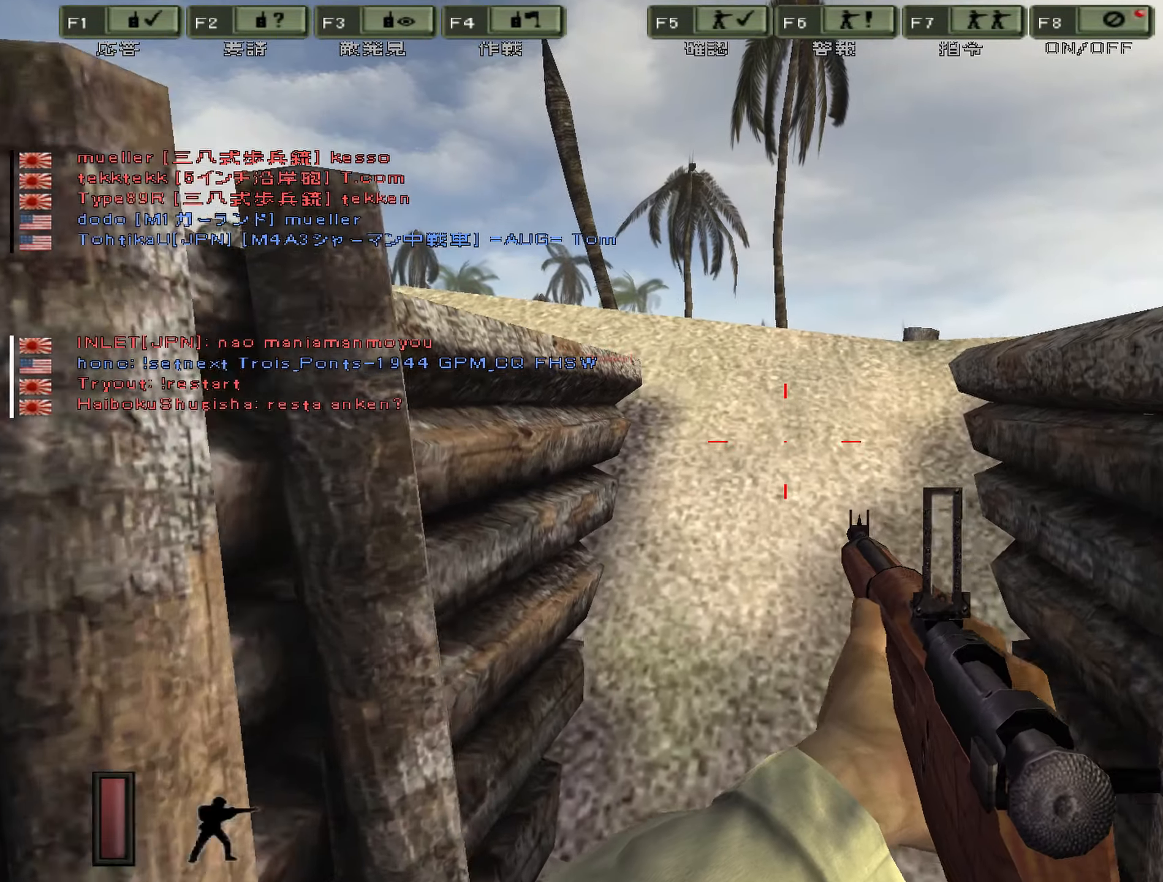
{"keys": ["d", "w"], "events": [[450, "d", "down"]]}
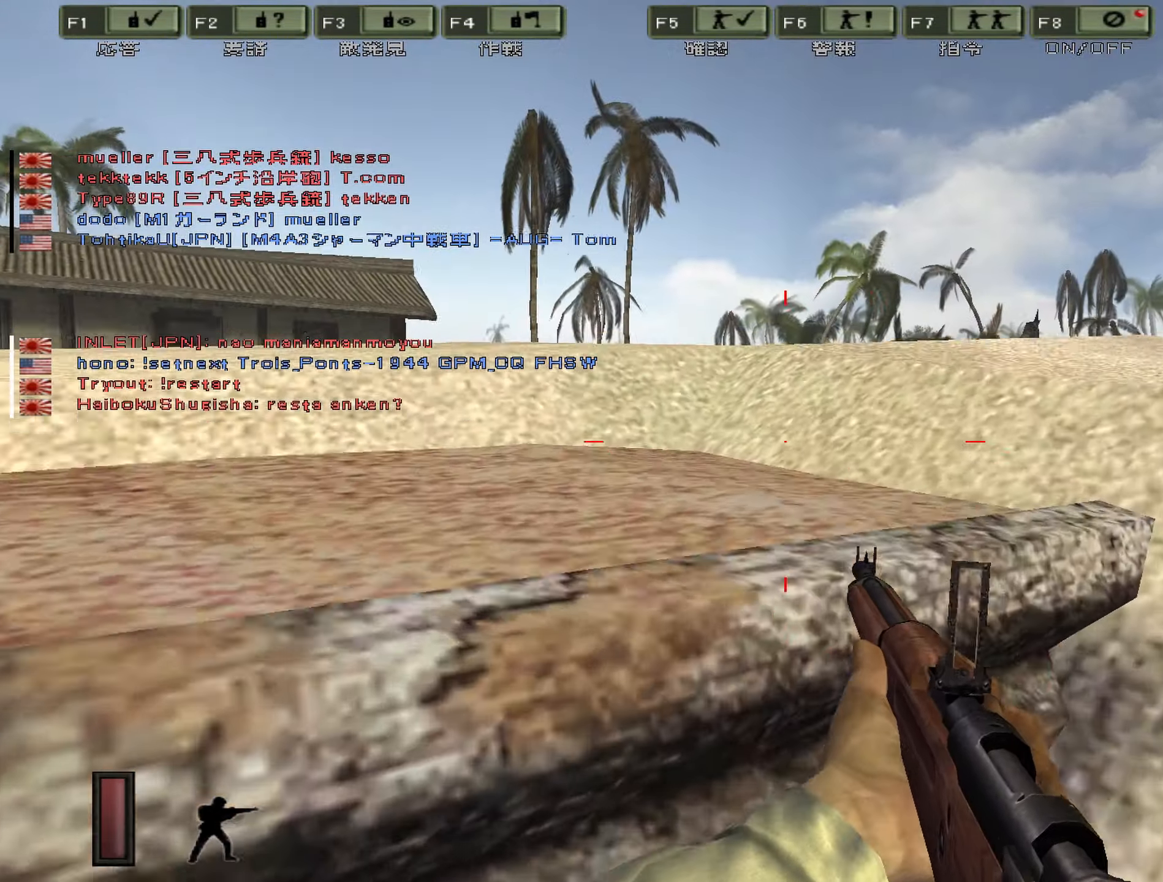
{"keys": ["d", "w"], "events": []}
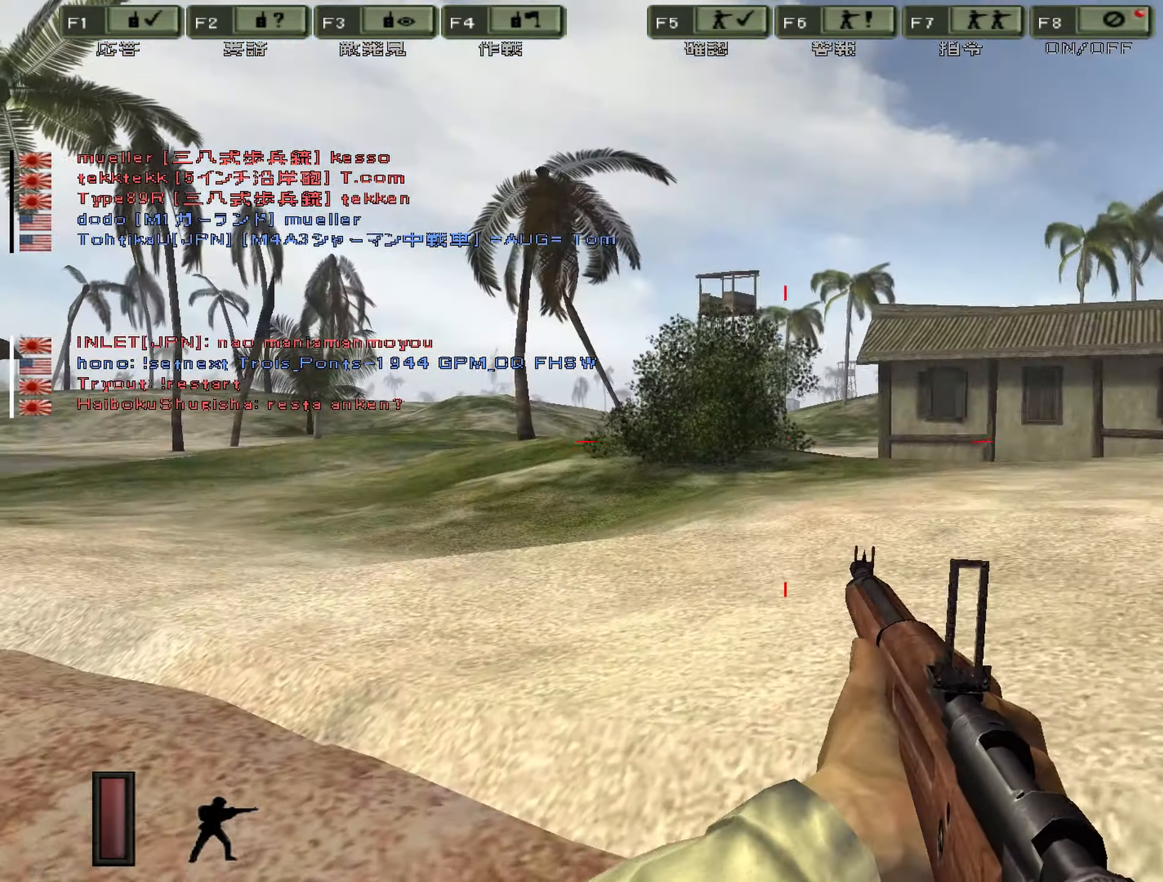
{"keys": ["d", "w"], "events": []}
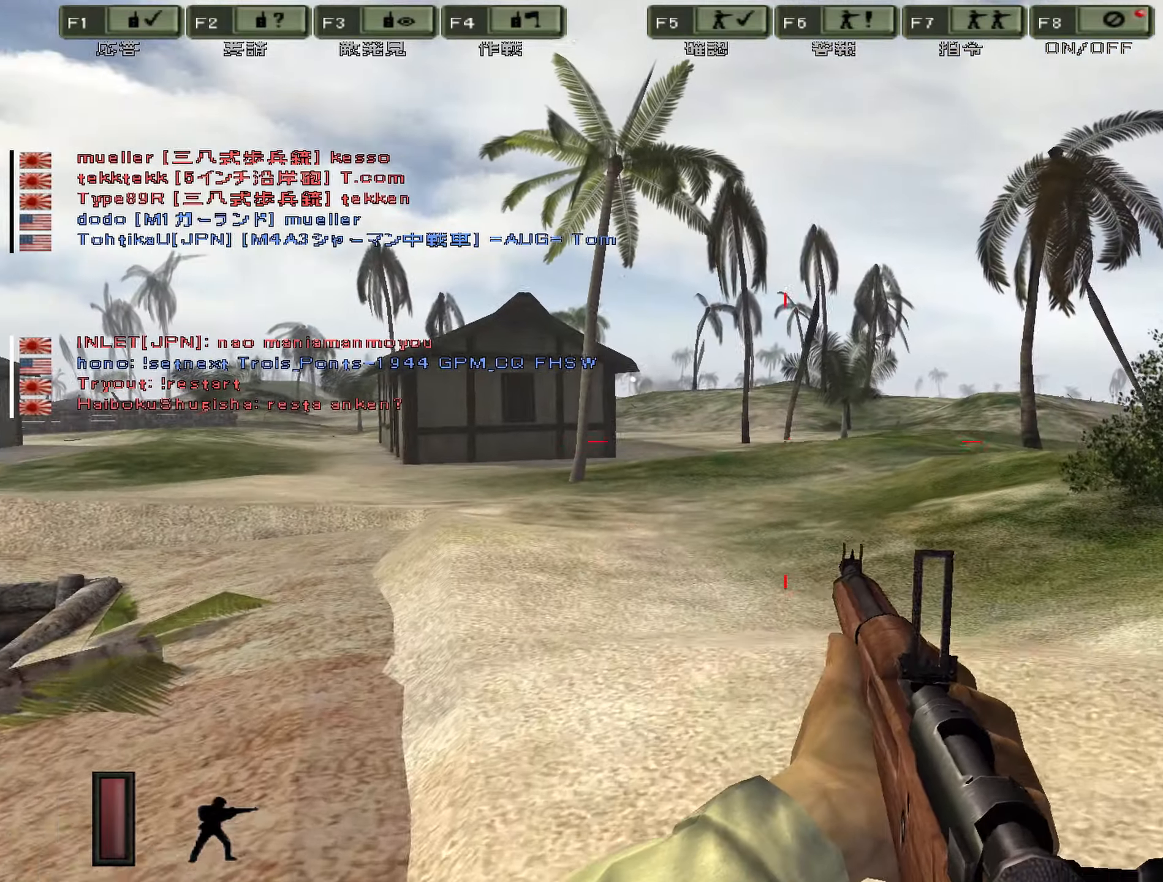
{"keys": ["d", "w"], "events": []}
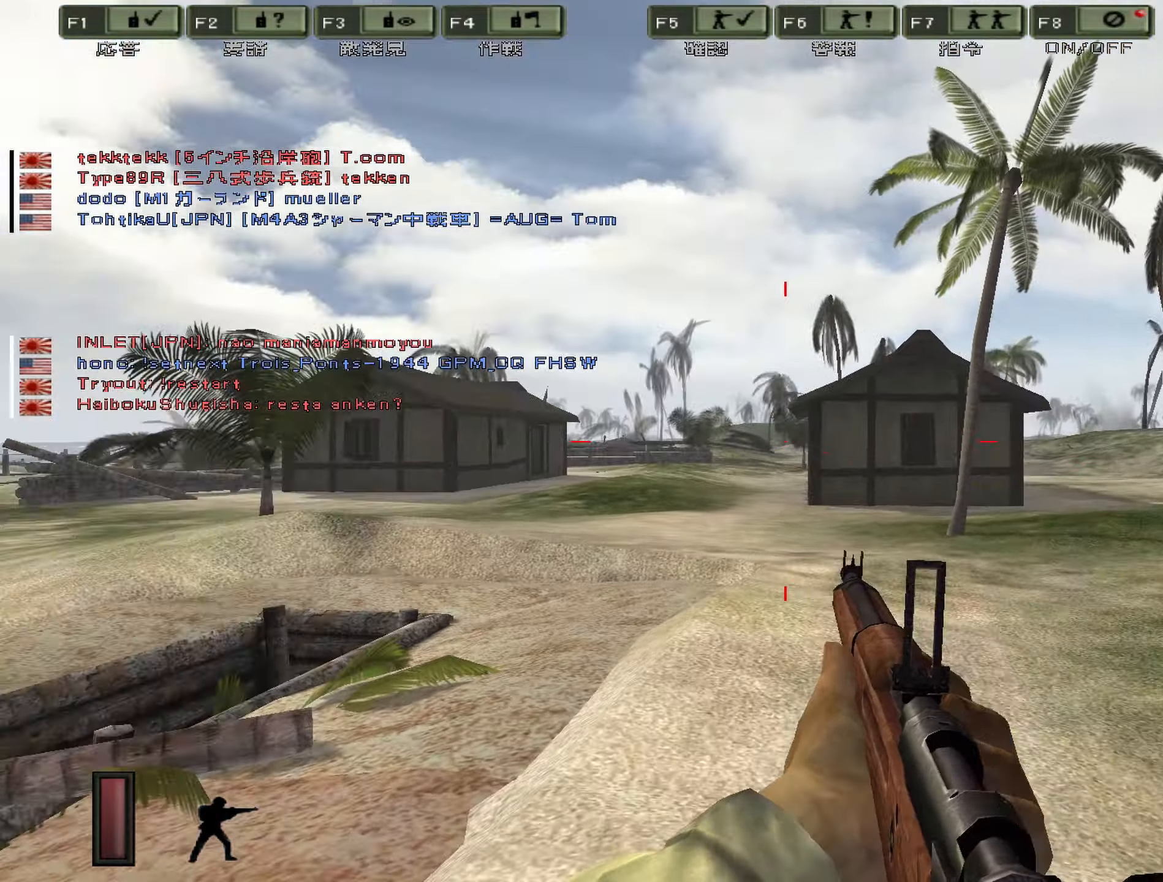
{"keys": ["d", "w"], "events": []}
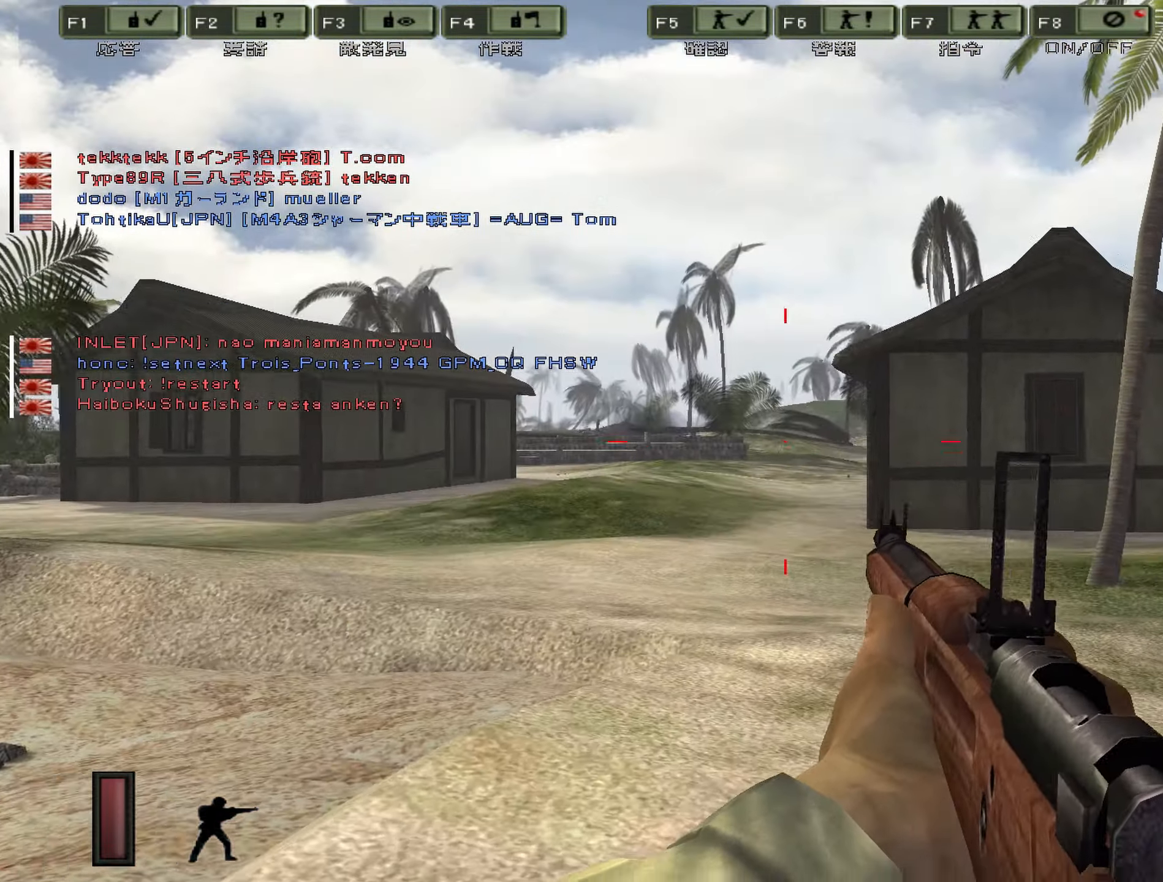
{"keys": ["d", "w"], "events": []}
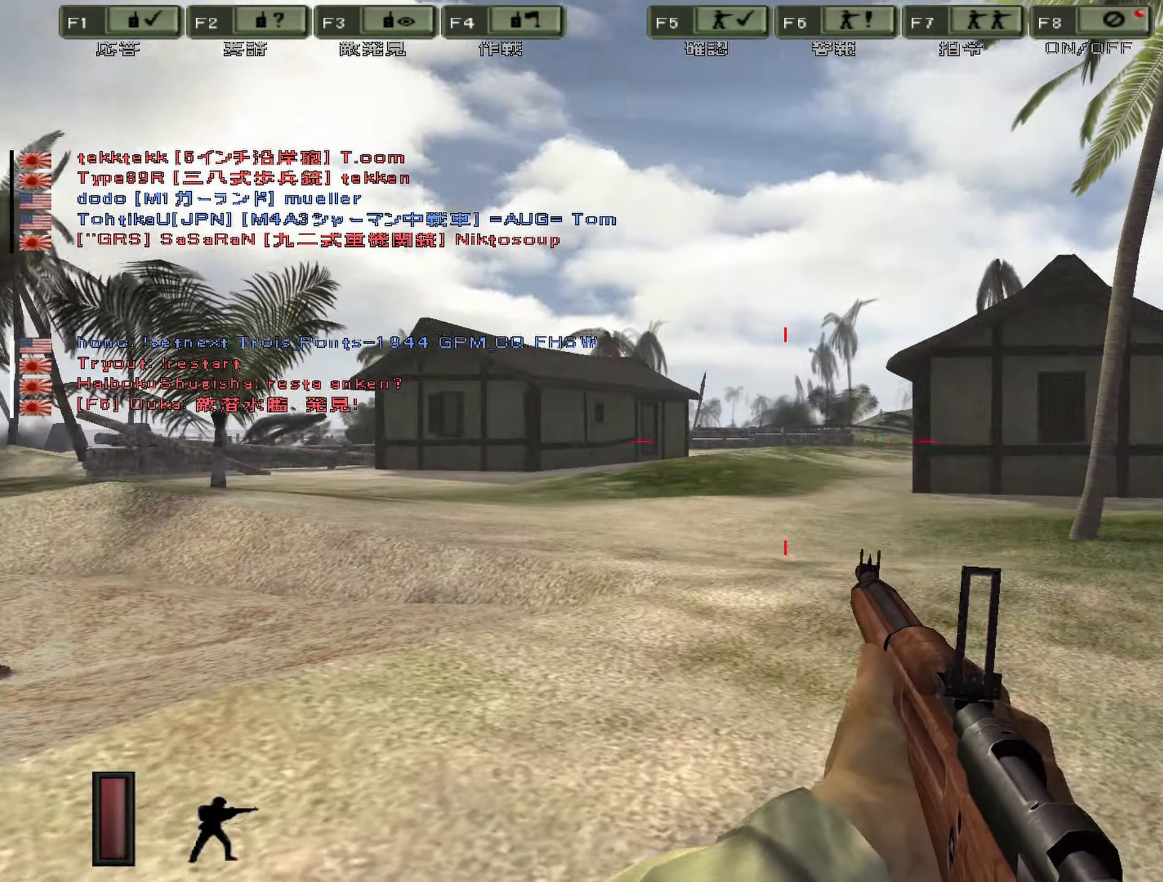
{"keys": ["d", "w"], "events": []}
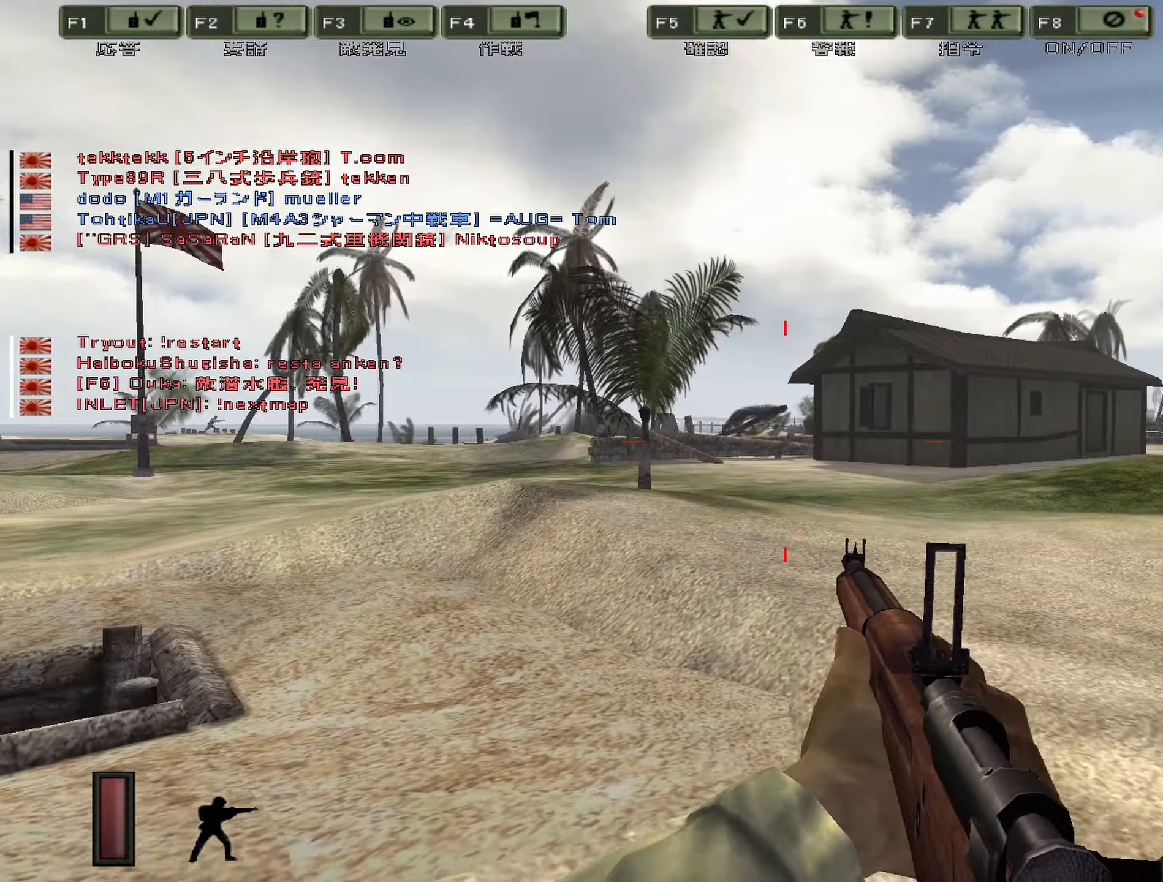
{"keys": ["w"], "events": [[433, "d", "up"]]}
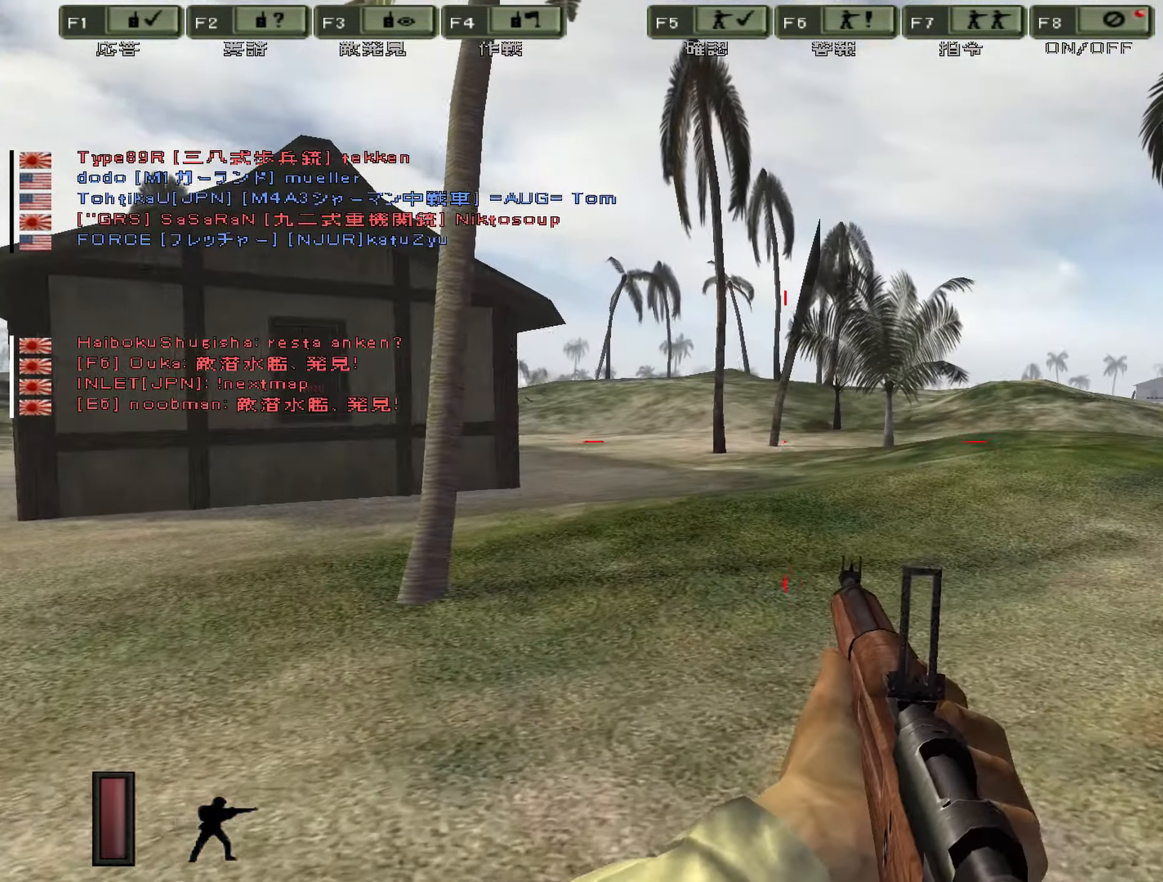
{"keys": ["w"], "events": []}
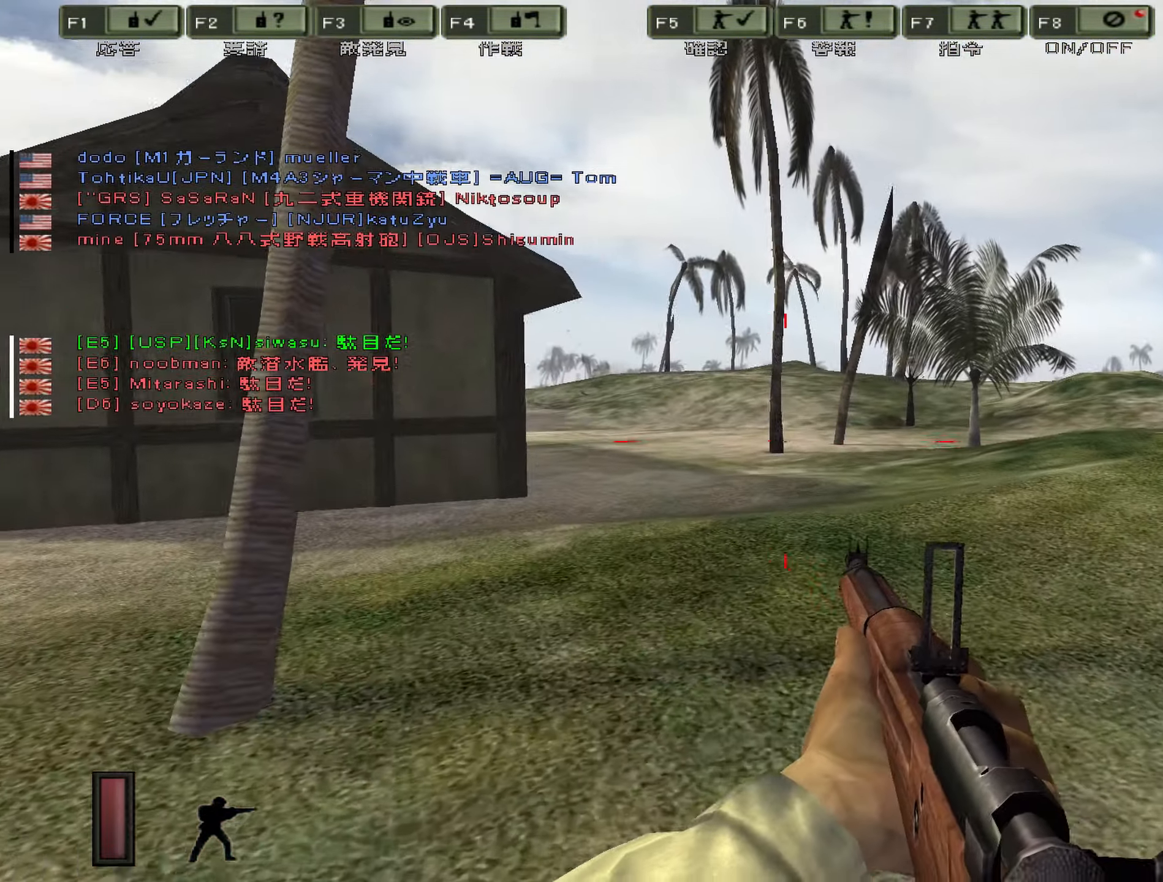
{"keys": ["w"], "events": []}
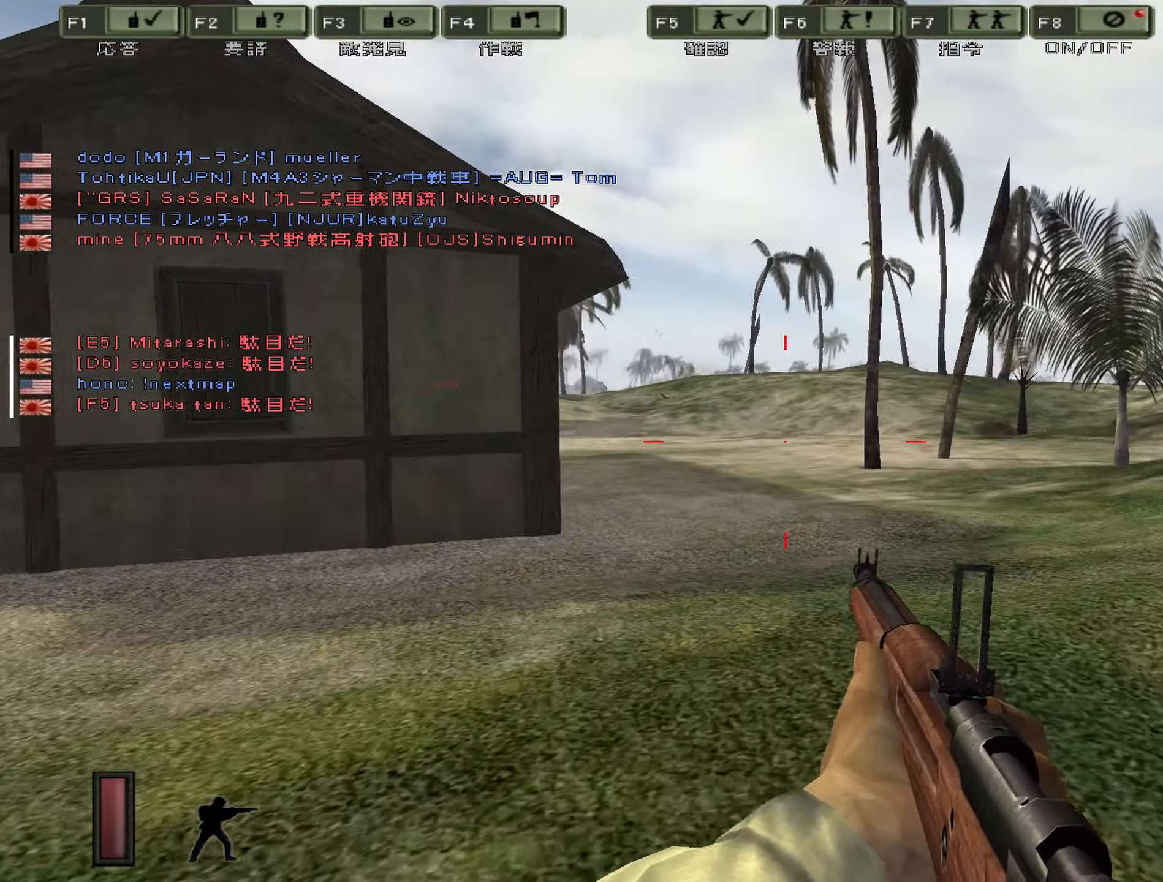
{"keys": ["w"], "events": []}
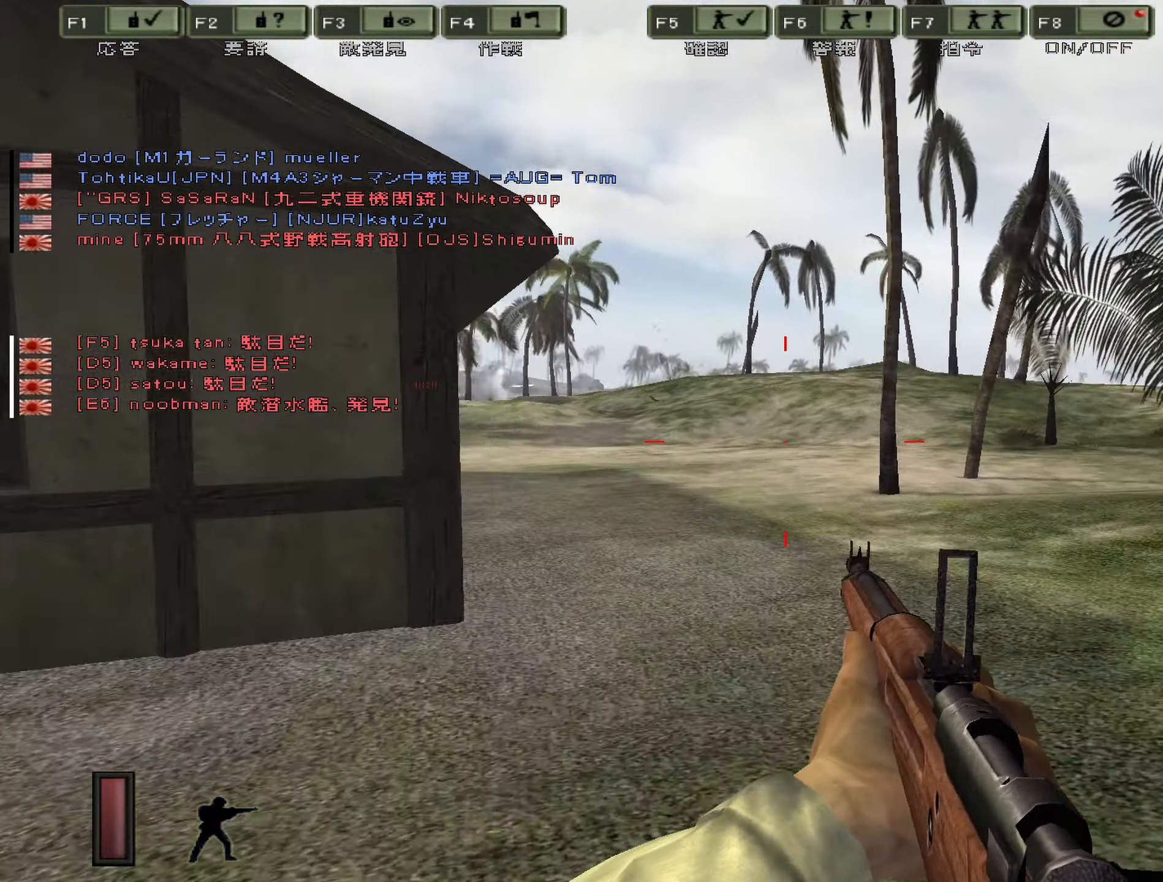
{"keys": ["d", "w"], "events": [[166, "d", "down"]]}